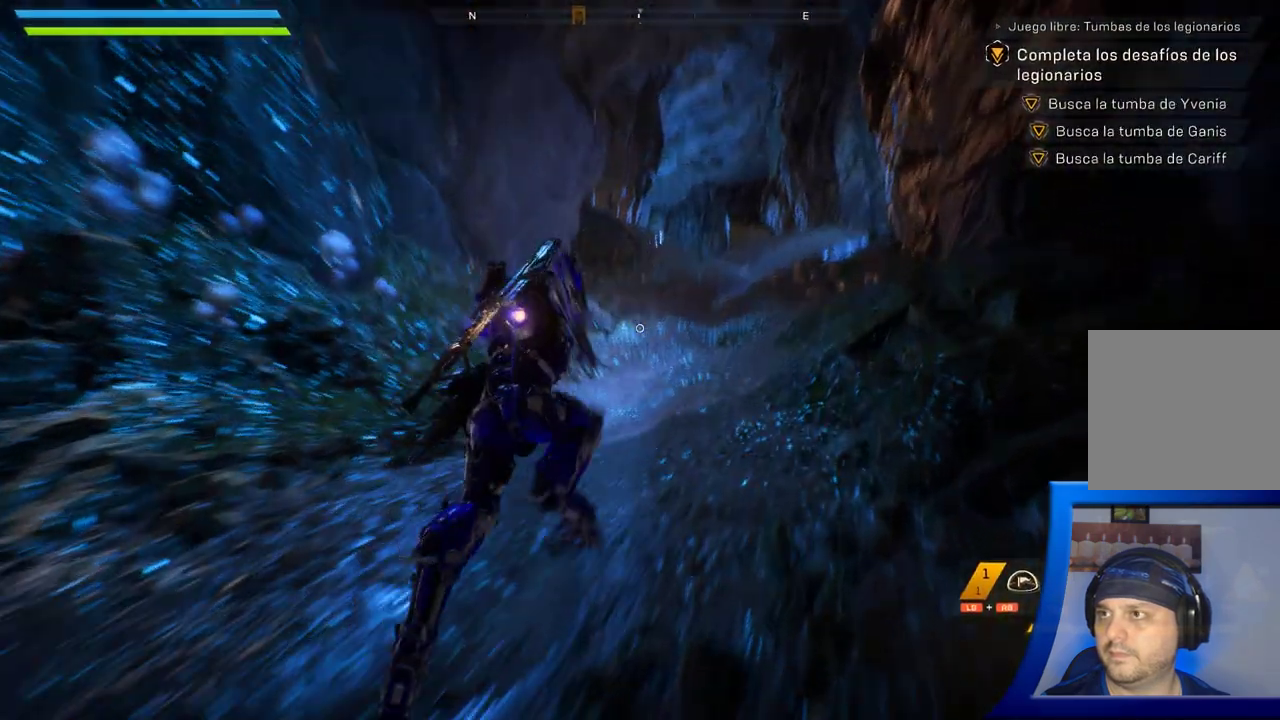
Gameplay with a controller (Xbox layout); each line is a JSON object with the inputs held at the frame after it (dt_ms = milliseconds from this image to that frame). "button_events" lists button changes between this image and that frame as [ms after this image, input, new state], when the widget could be followed in between (sticks are given only as held states). Not read: HOME.
{"dt_ms": 500, "buttons": [], "left_stick": "up", "right_stick": "center", "button_events": []}
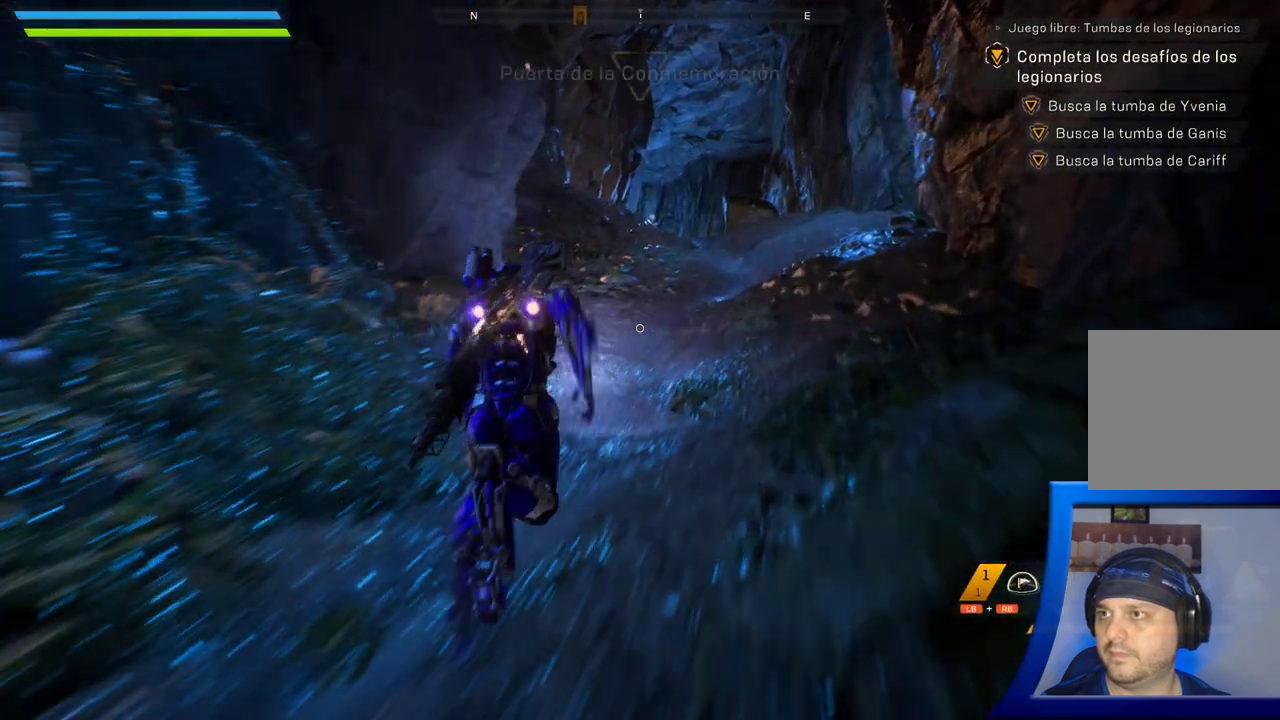
{"dt_ms": 500, "buttons": [], "left_stick": "up", "right_stick": "center", "button_events": []}
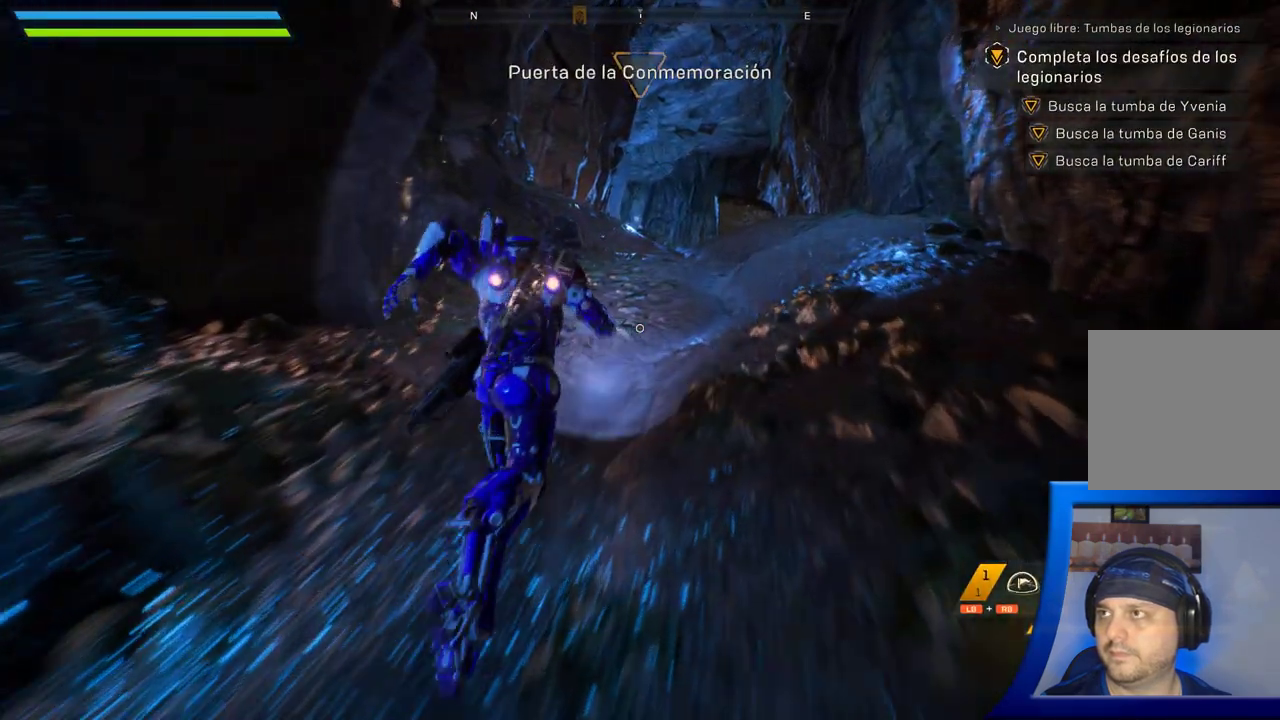
{"dt_ms": 500, "buttons": [], "left_stick": "up", "right_stick": "center", "button_events": []}
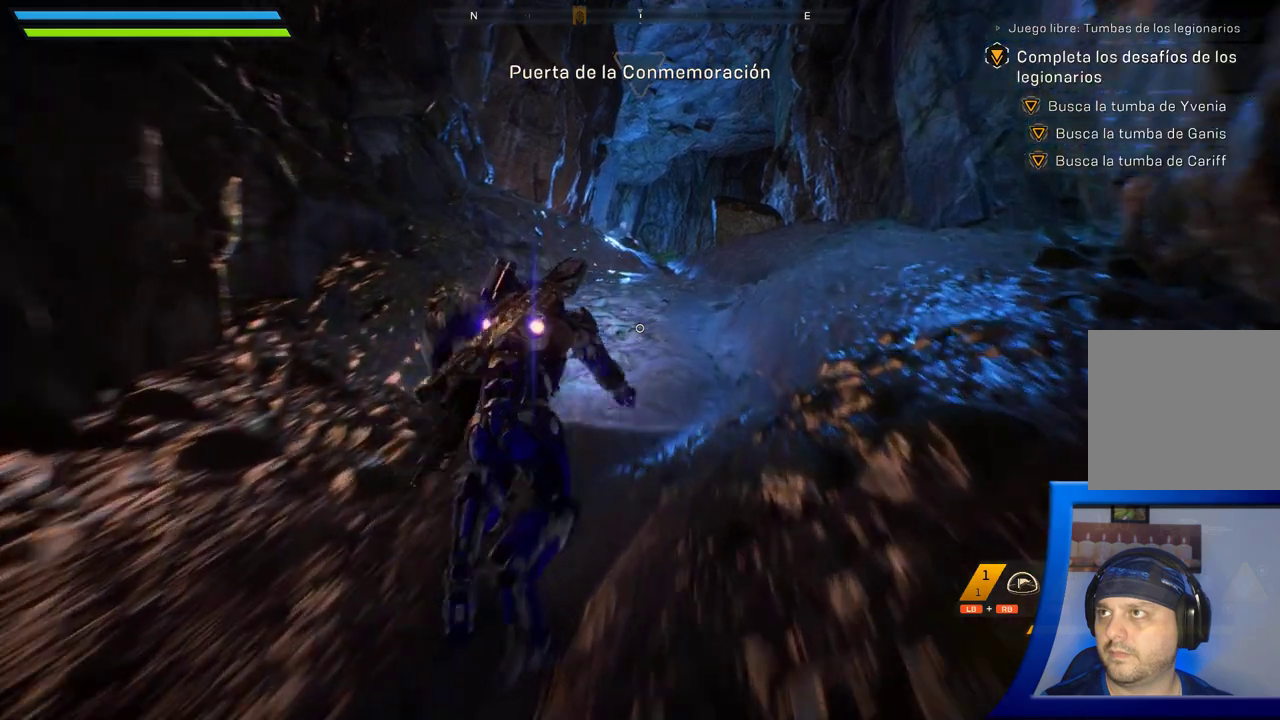
{"dt_ms": 500, "buttons": [], "left_stick": "up-right", "right_stick": "left", "button_events": []}
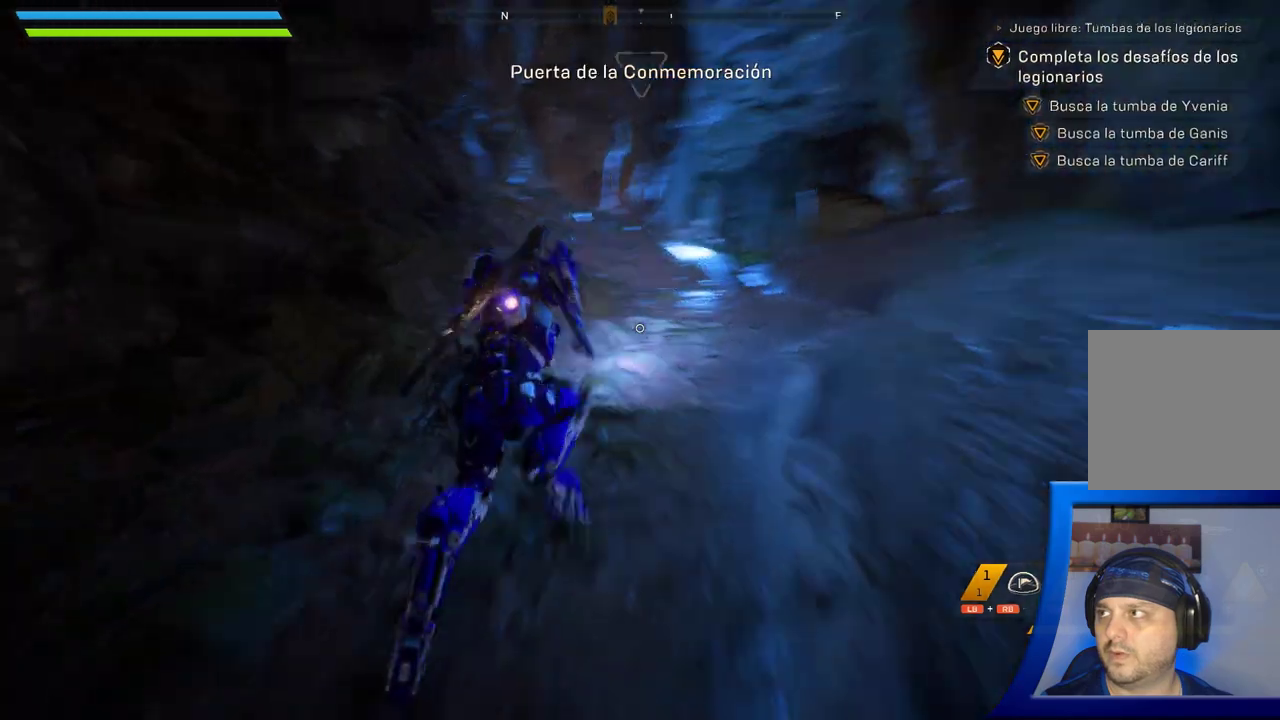
{"dt_ms": 500, "buttons": [], "left_stick": "up", "right_stick": "right", "button_events": []}
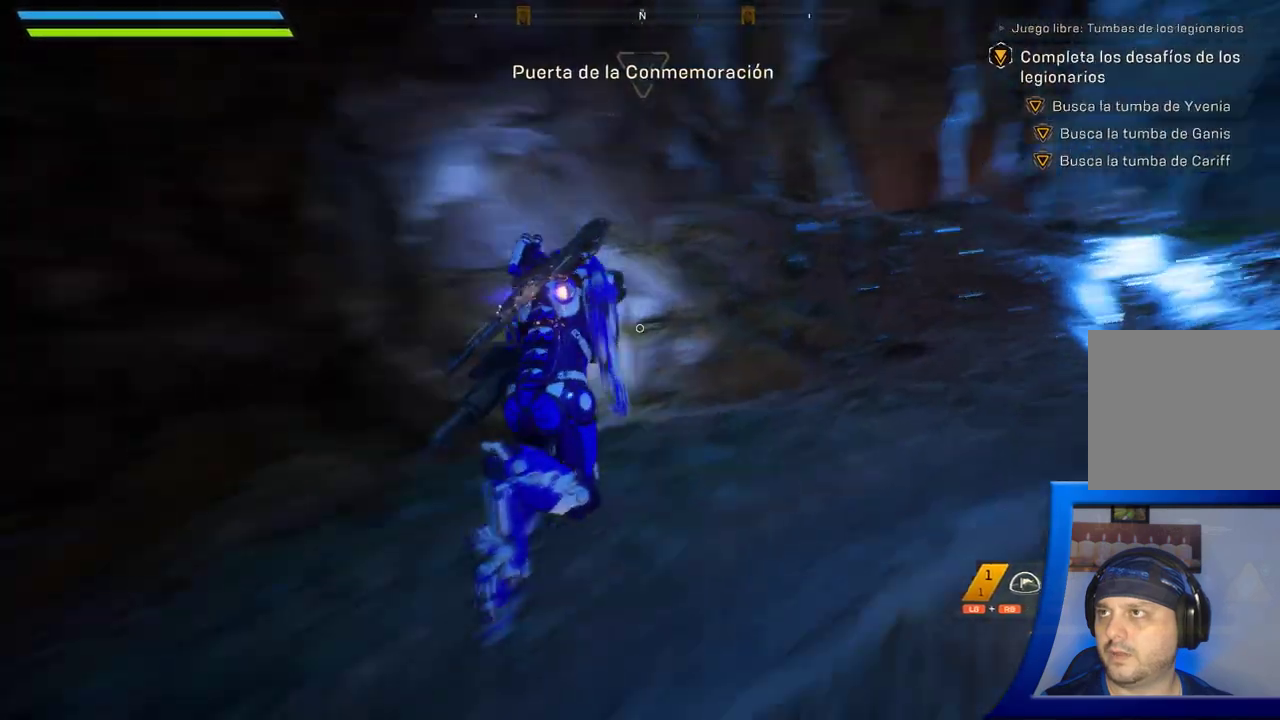
{"dt_ms": 500, "buttons": [], "left_stick": "up", "right_stick": "center", "button_events": []}
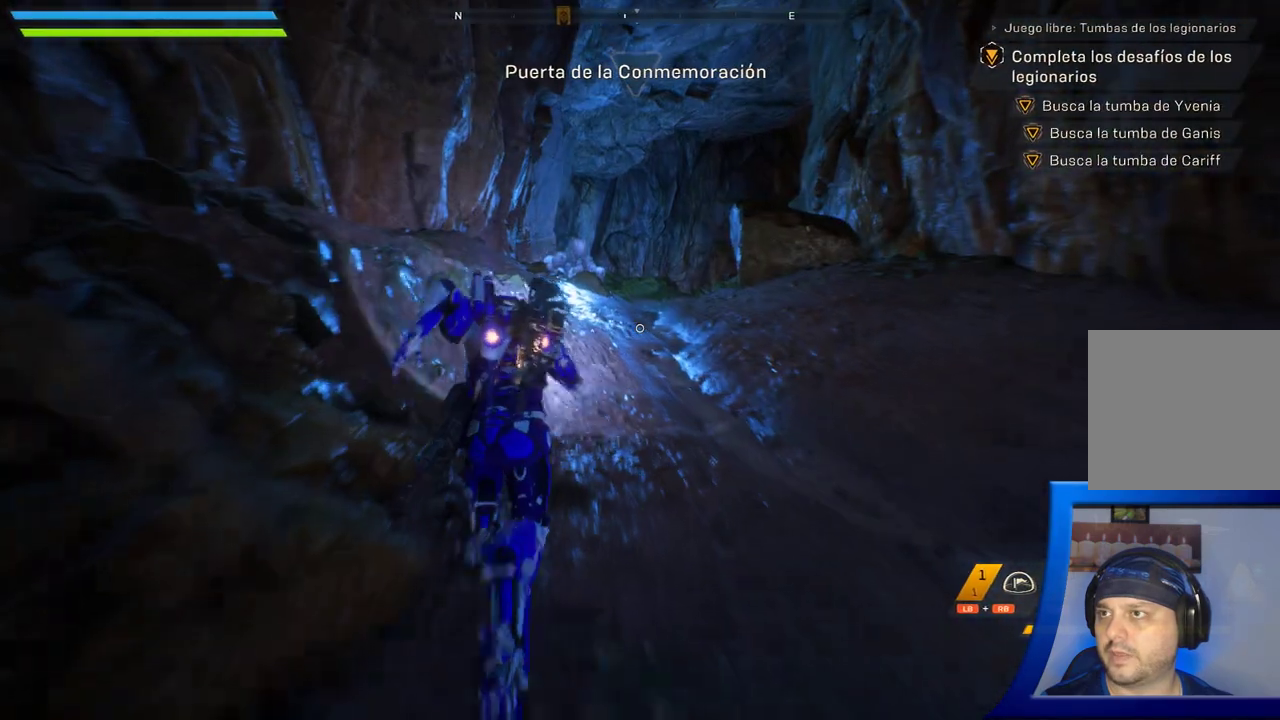
{"dt_ms": 500, "buttons": [], "left_stick": "up", "right_stick": "center", "button_events": []}
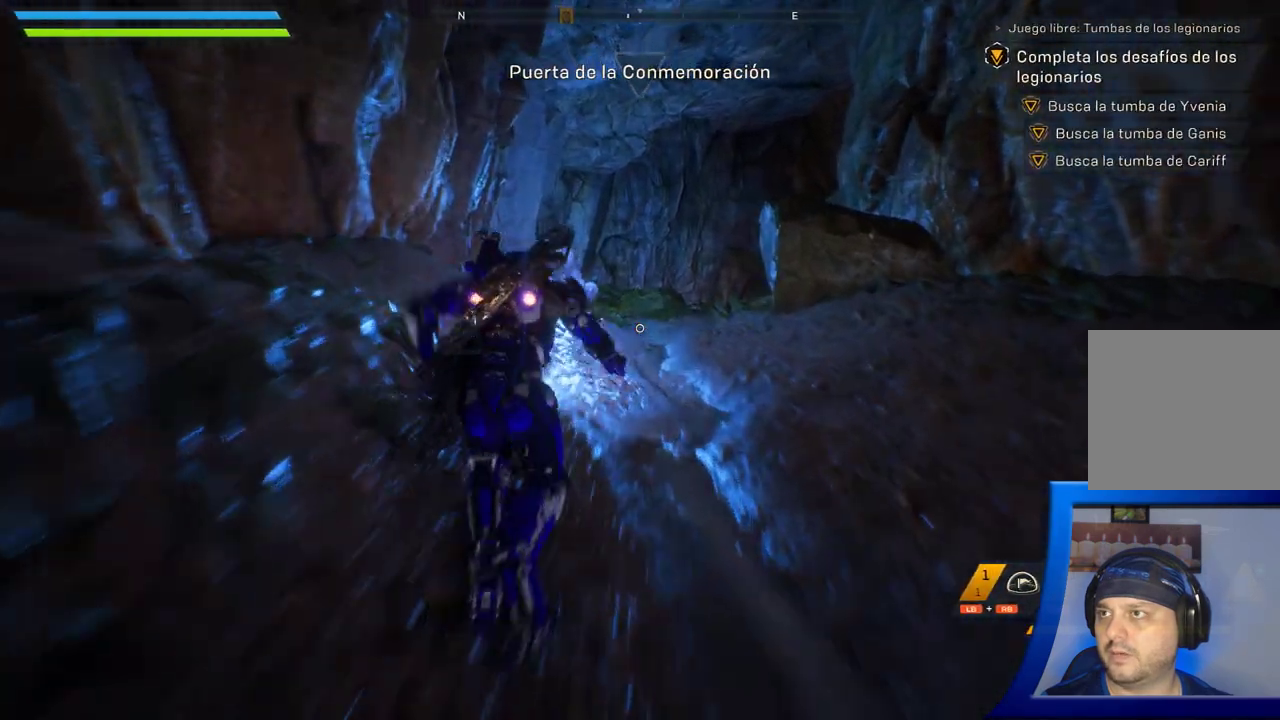
{"dt_ms": 500, "buttons": [], "left_stick": "up", "right_stick": "down-right", "button_events": []}
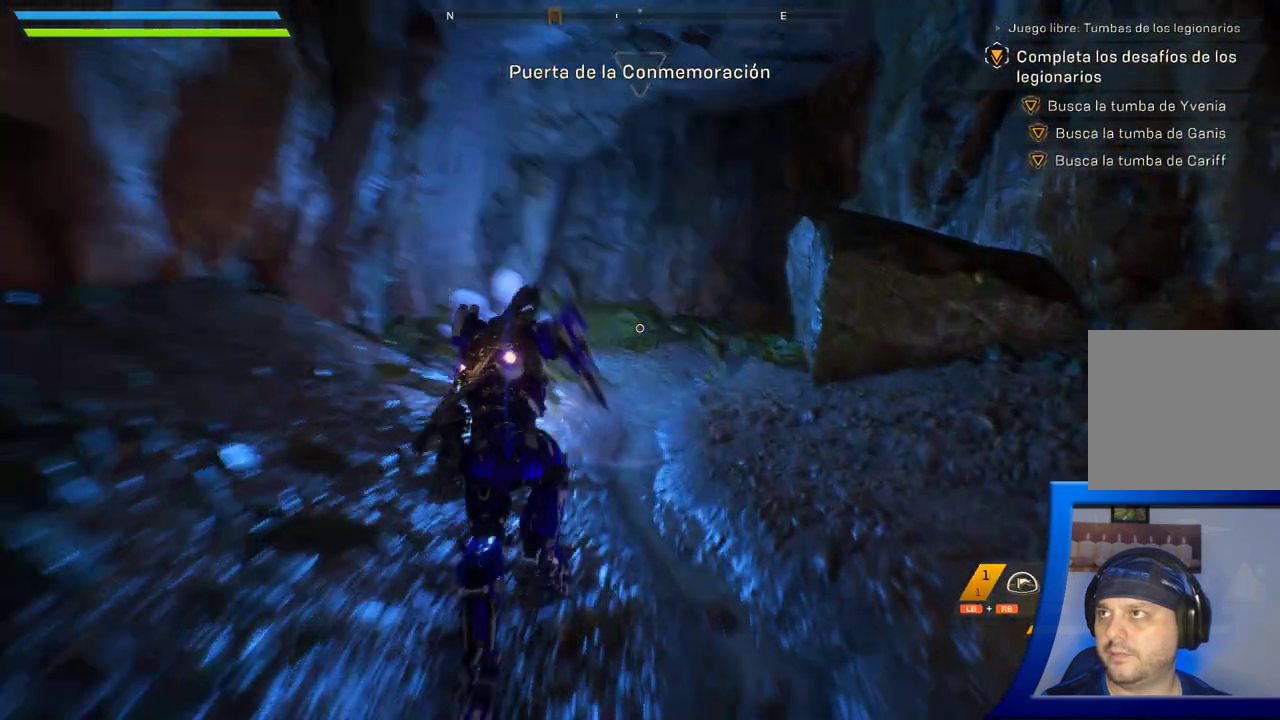
{"dt_ms": 1000, "buttons": [], "left_stick": "up", "right_stick": "center", "button_events": []}
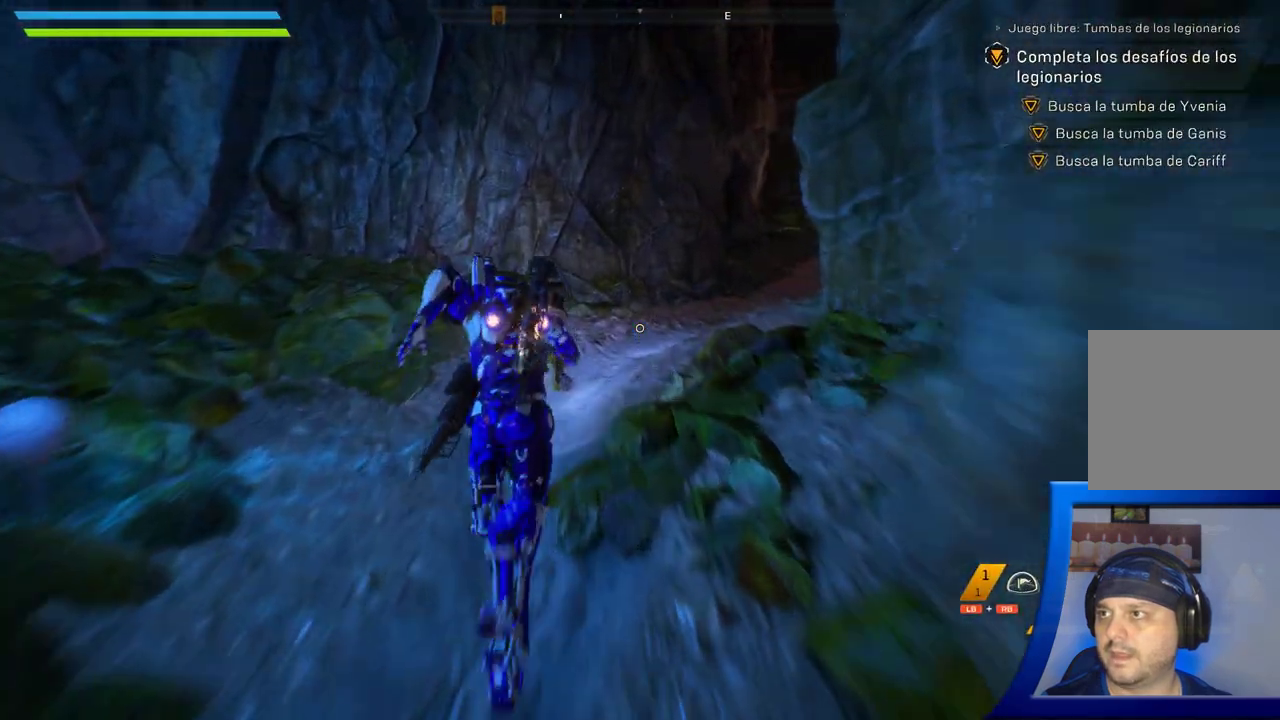
{"dt_ms": 500, "buttons": [], "left_stick": "right", "right_stick": "left", "button_events": []}
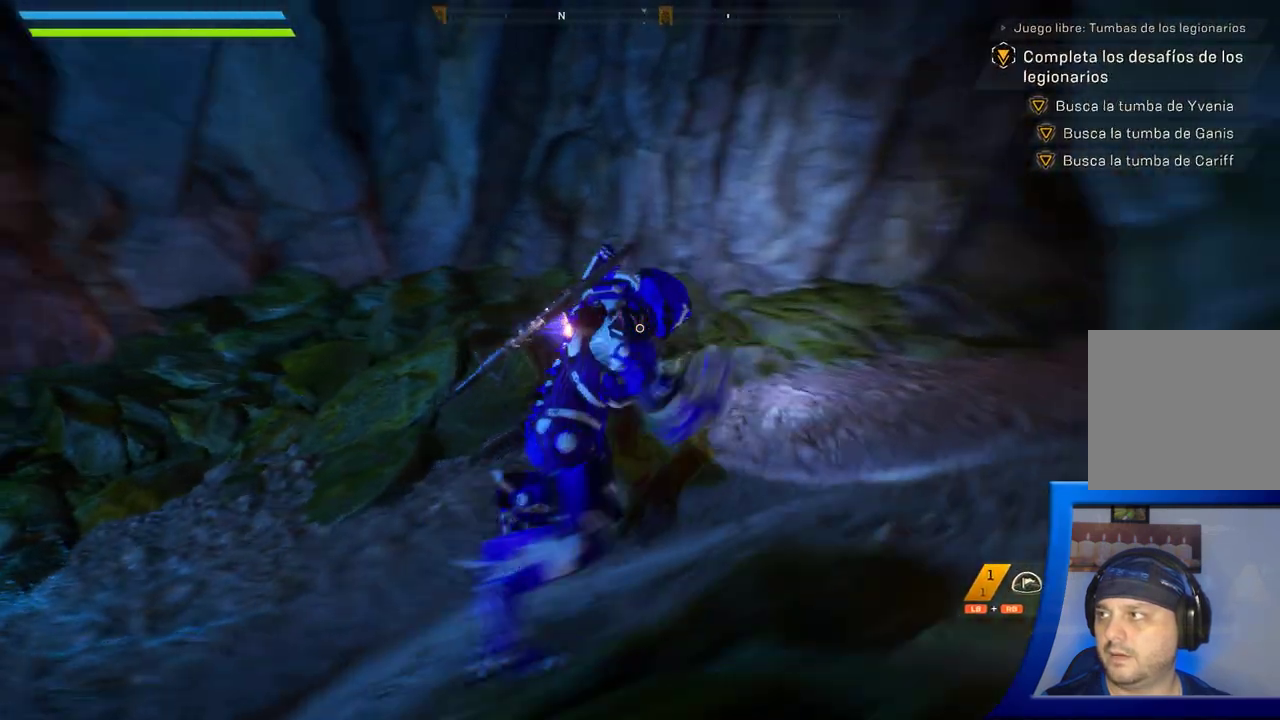
{"dt_ms": 500, "buttons": [], "left_stick": "right", "right_stick": "right", "button_events": []}
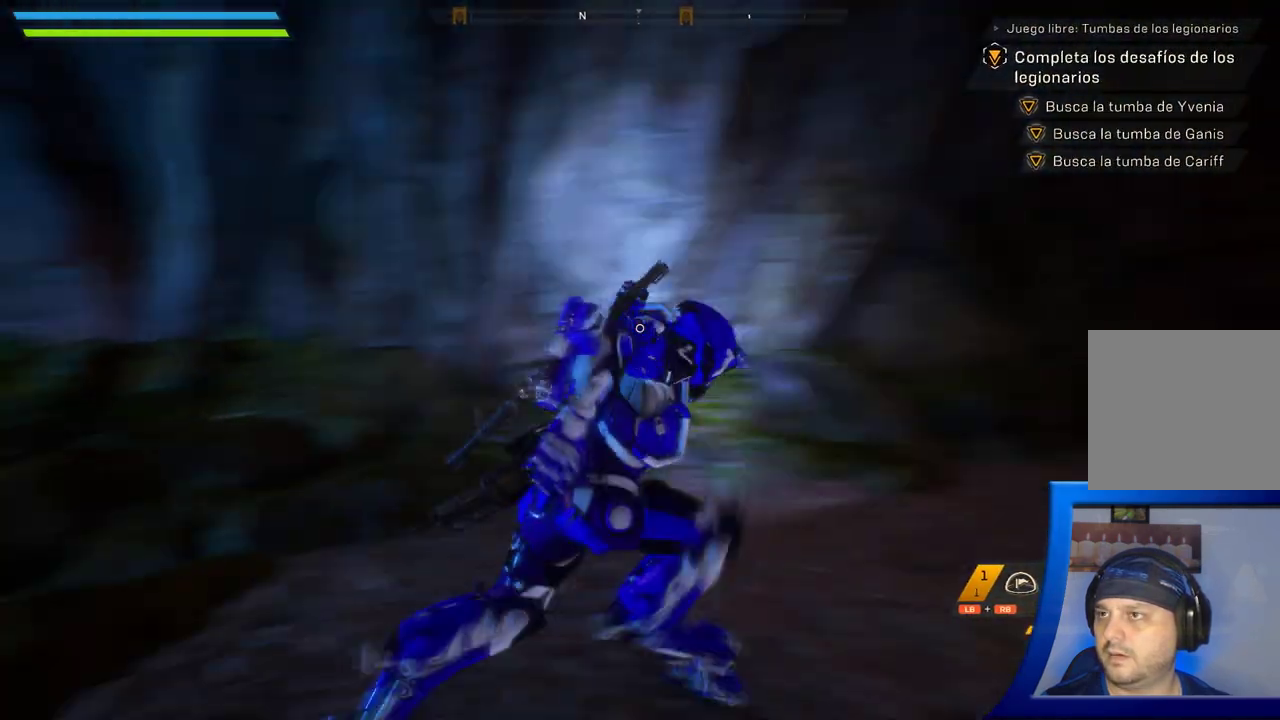
{"dt_ms": 500, "buttons": [], "left_stick": "up", "right_stick": "right", "button_events": []}
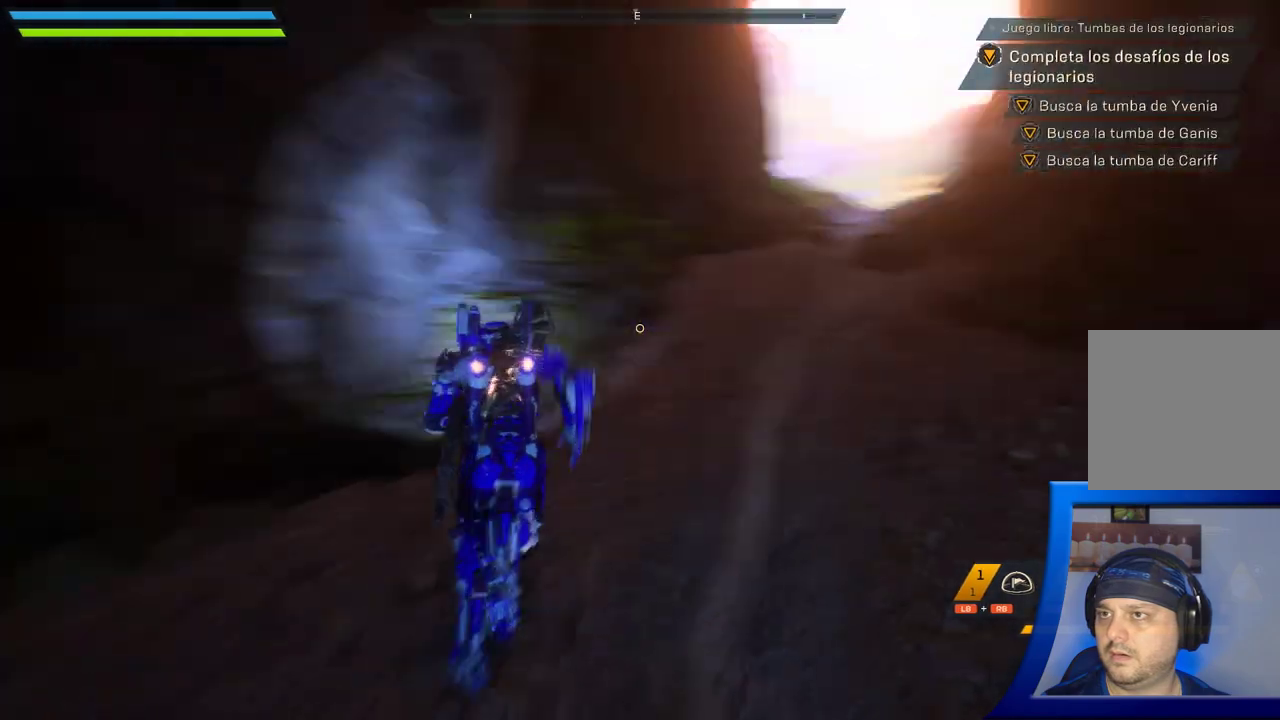
{"dt_ms": 500, "buttons": [], "left_stick": "up", "right_stick": "right", "button_events": []}
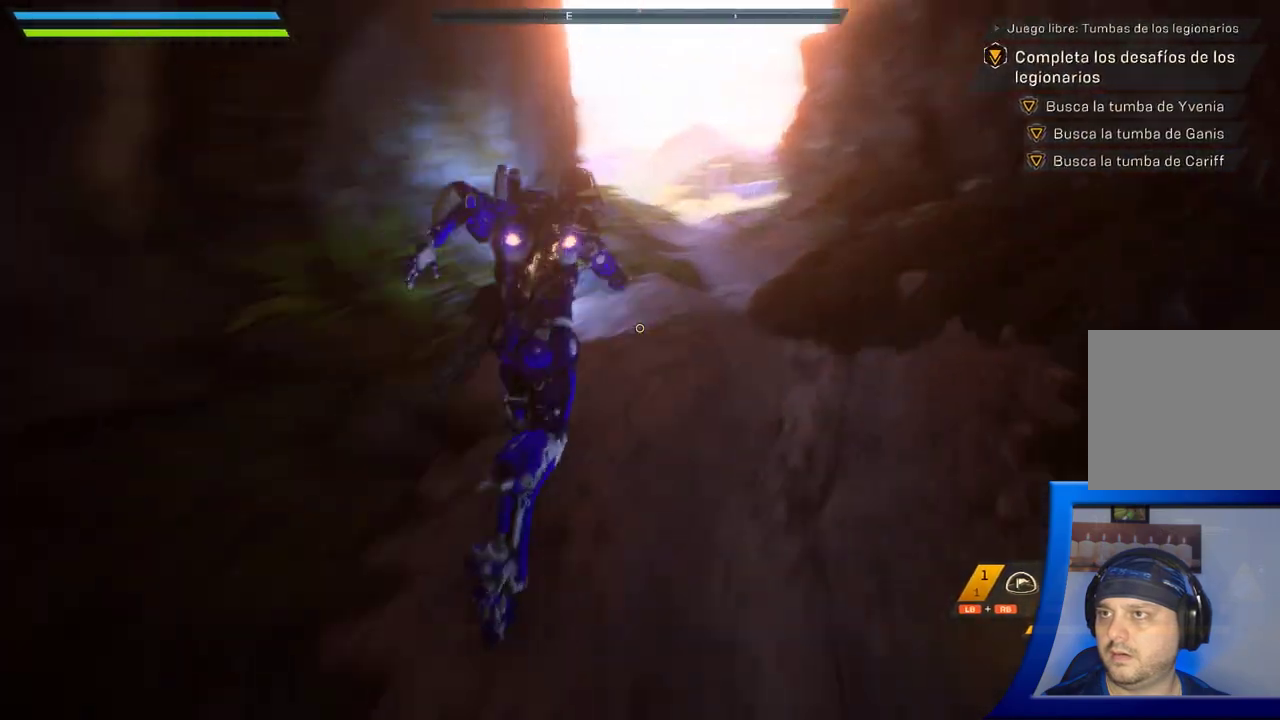
{"dt_ms": 500, "buttons": [], "left_stick": "up", "right_stick": "down", "button_events": []}
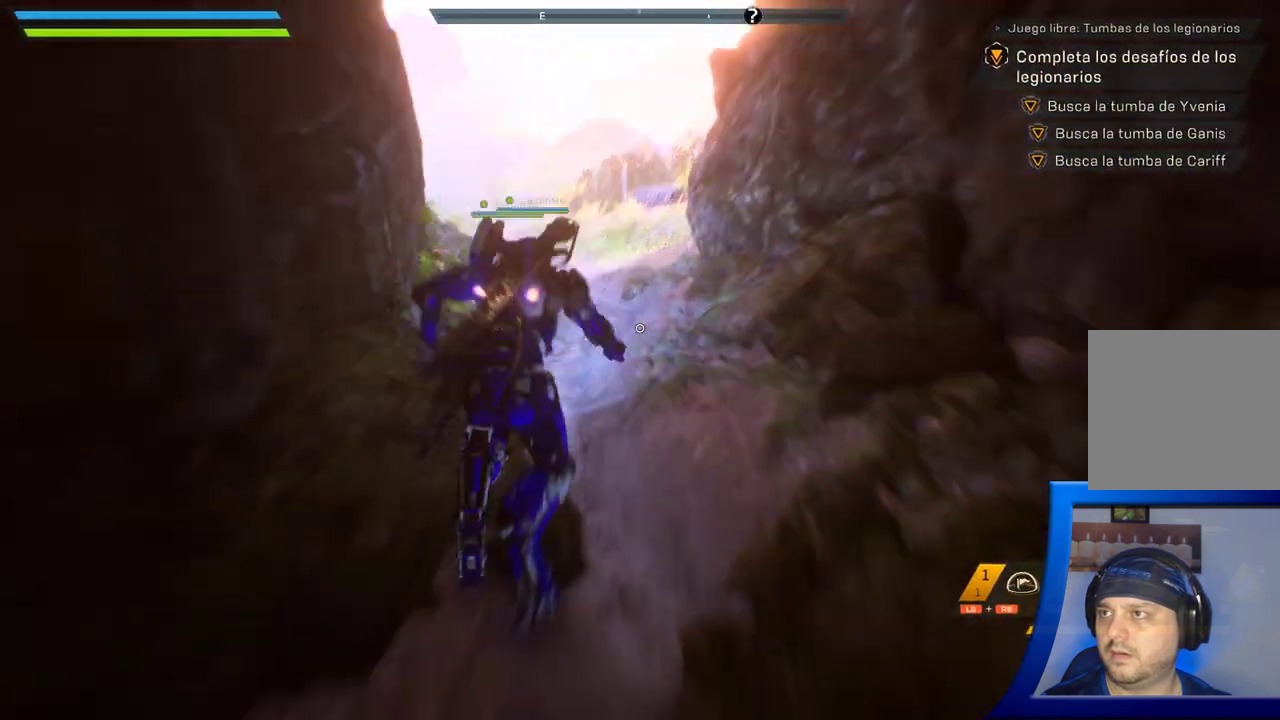
{"dt_ms": 500, "buttons": [], "left_stick": "up", "right_stick": "center", "button_events": []}
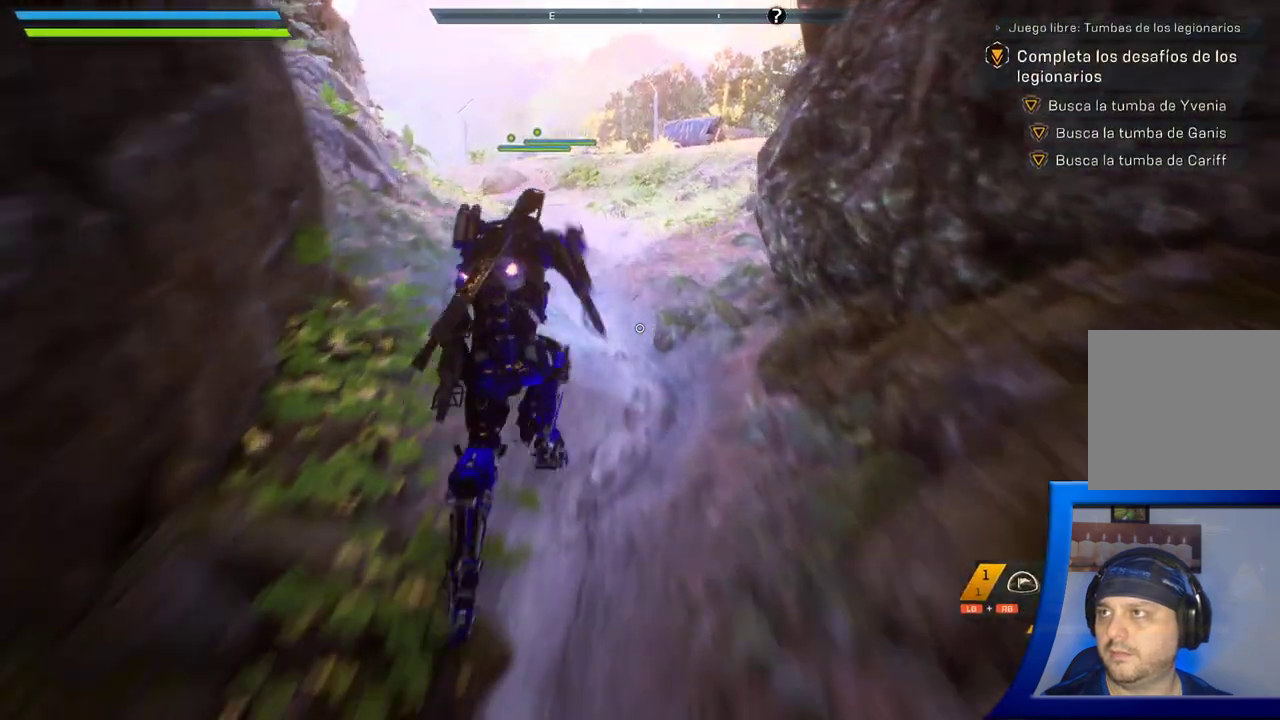
{"dt_ms": 500, "buttons": [], "left_stick": "center", "right_stick": "center", "button_events": []}
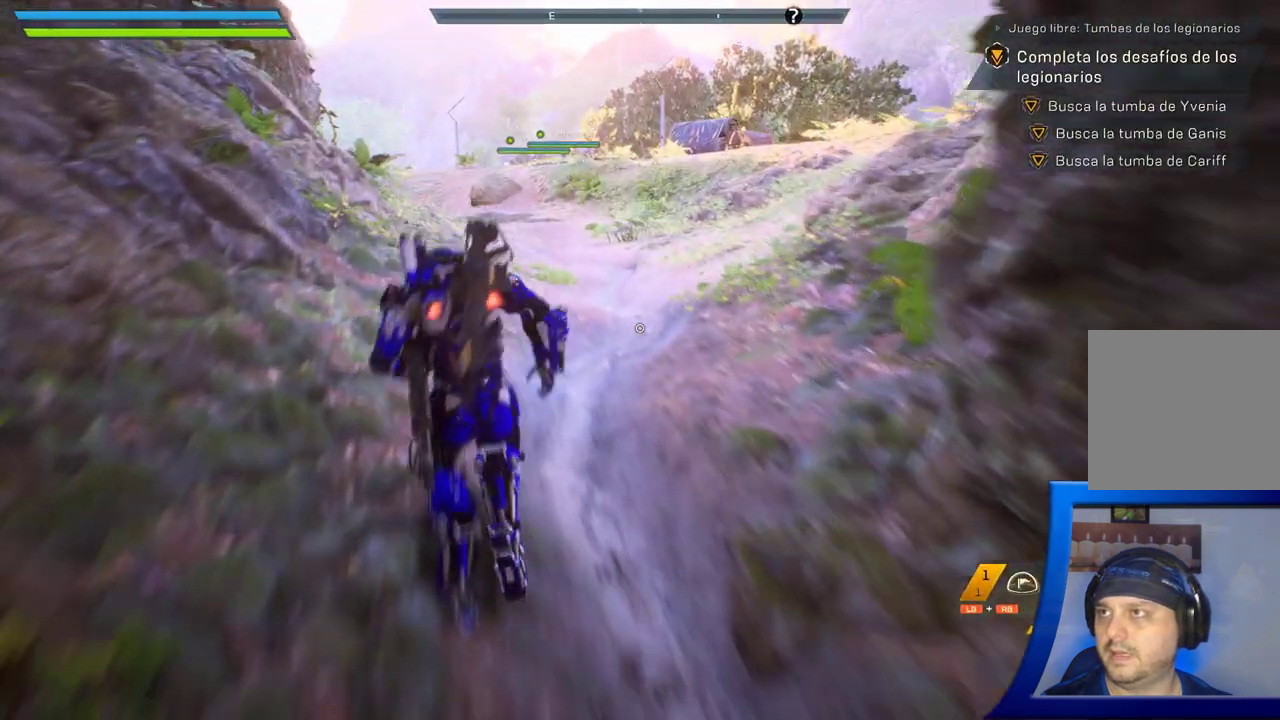
{"dt_ms": 500, "buttons": [], "left_stick": "center", "right_stick": "up", "button_events": []}
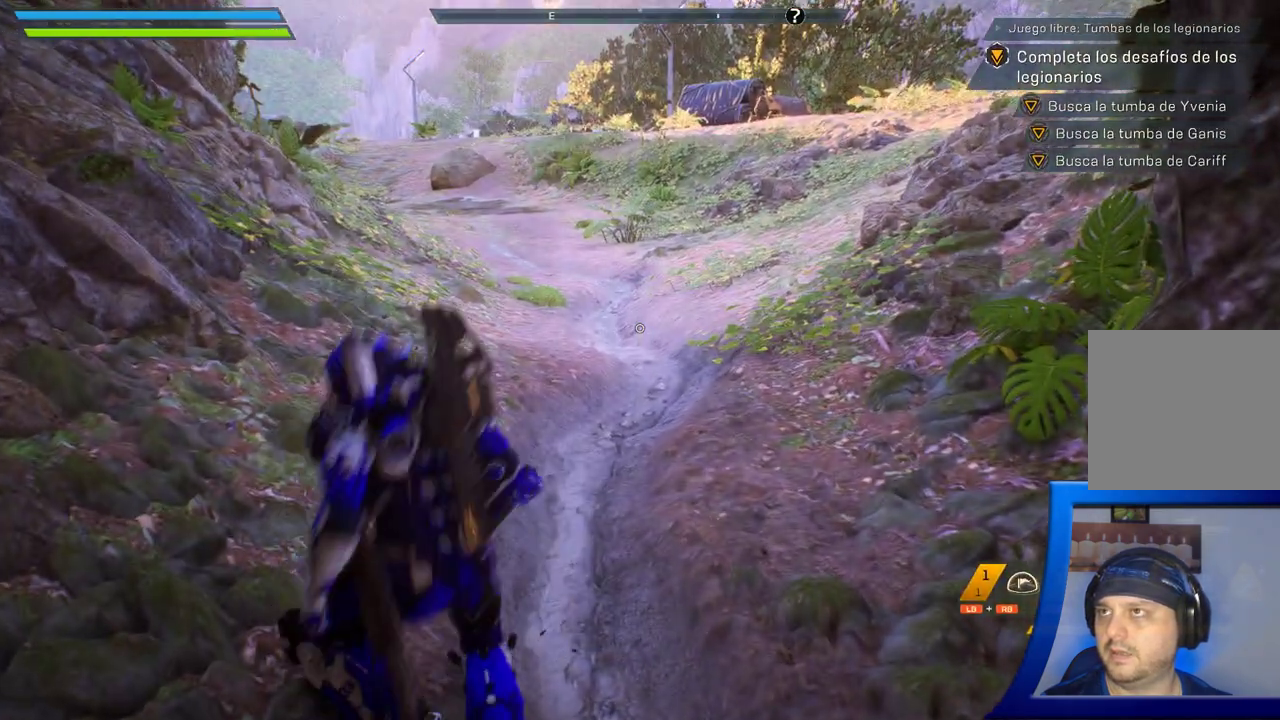
{"dt_ms": 500, "buttons": [], "left_stick": "up", "right_stick": "center", "button_events": []}
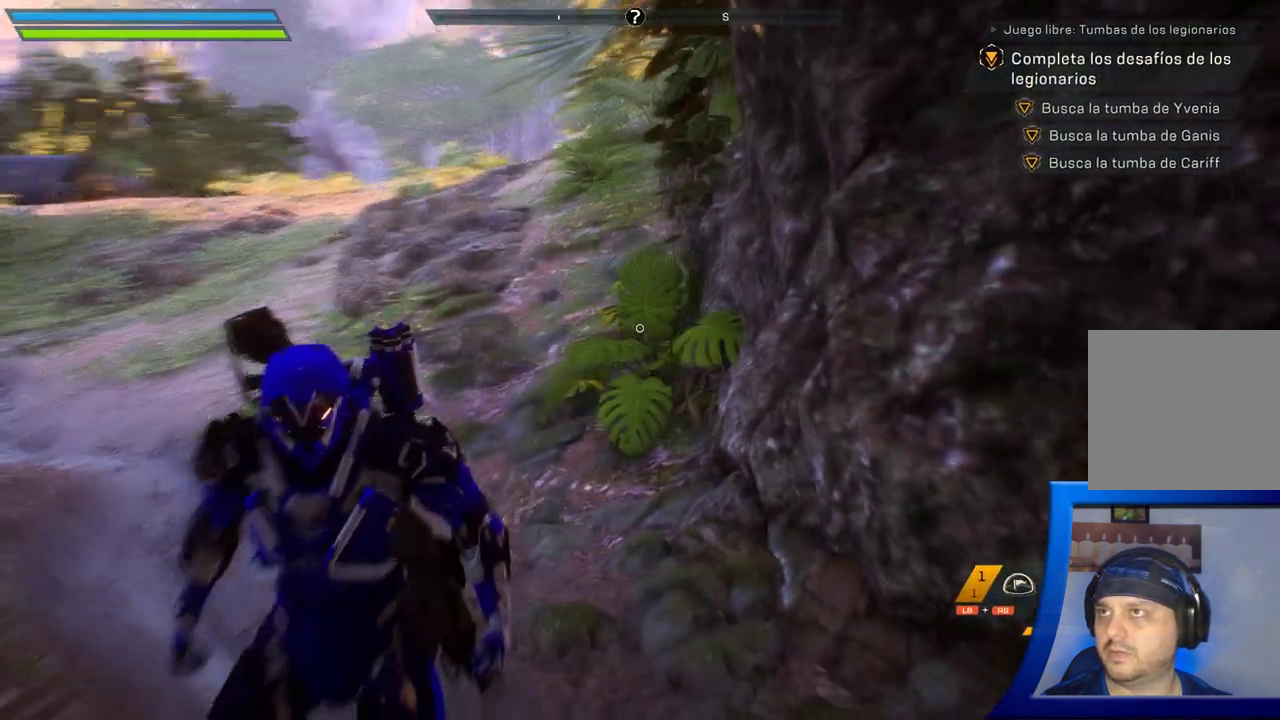
{"dt_ms": 1000, "buttons": [], "left_stick": "up-left", "right_stick": "right", "button_events": [[67, "L3", "down"], [250, "L3", "up"]]}
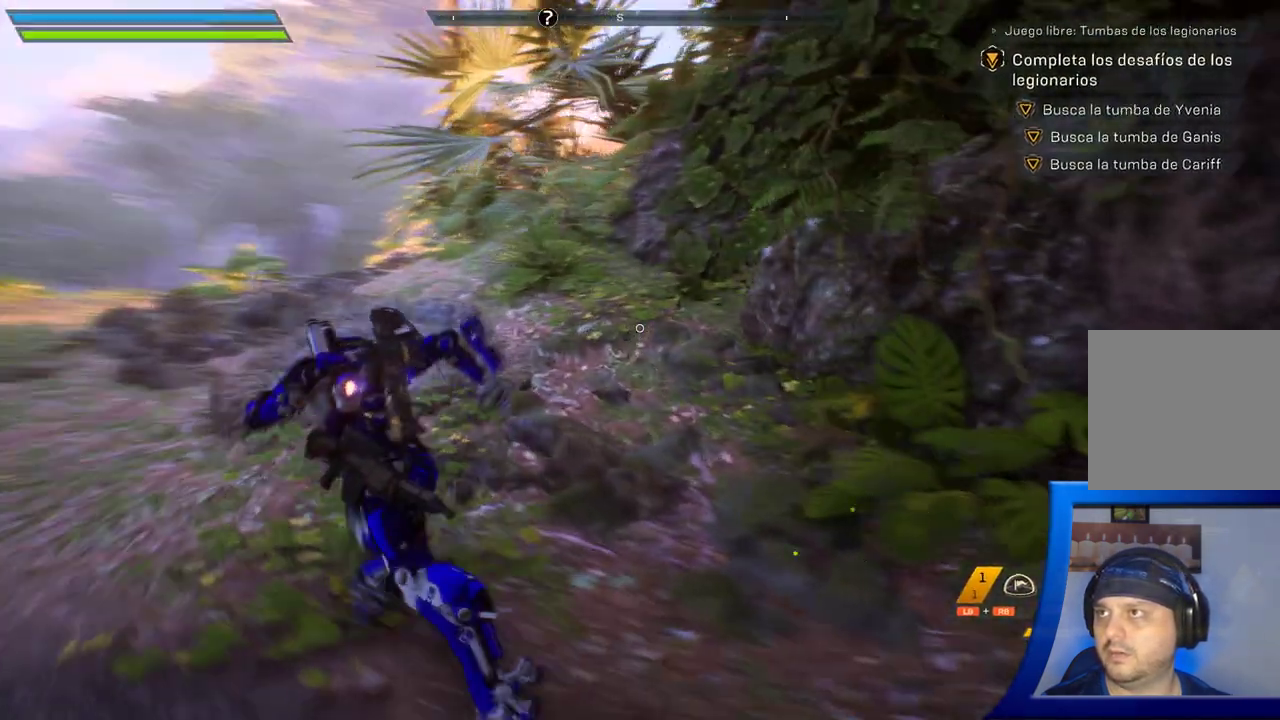
{"dt_ms": 500, "buttons": [], "left_stick": "up-left", "right_stick": "up-right", "button_events": []}
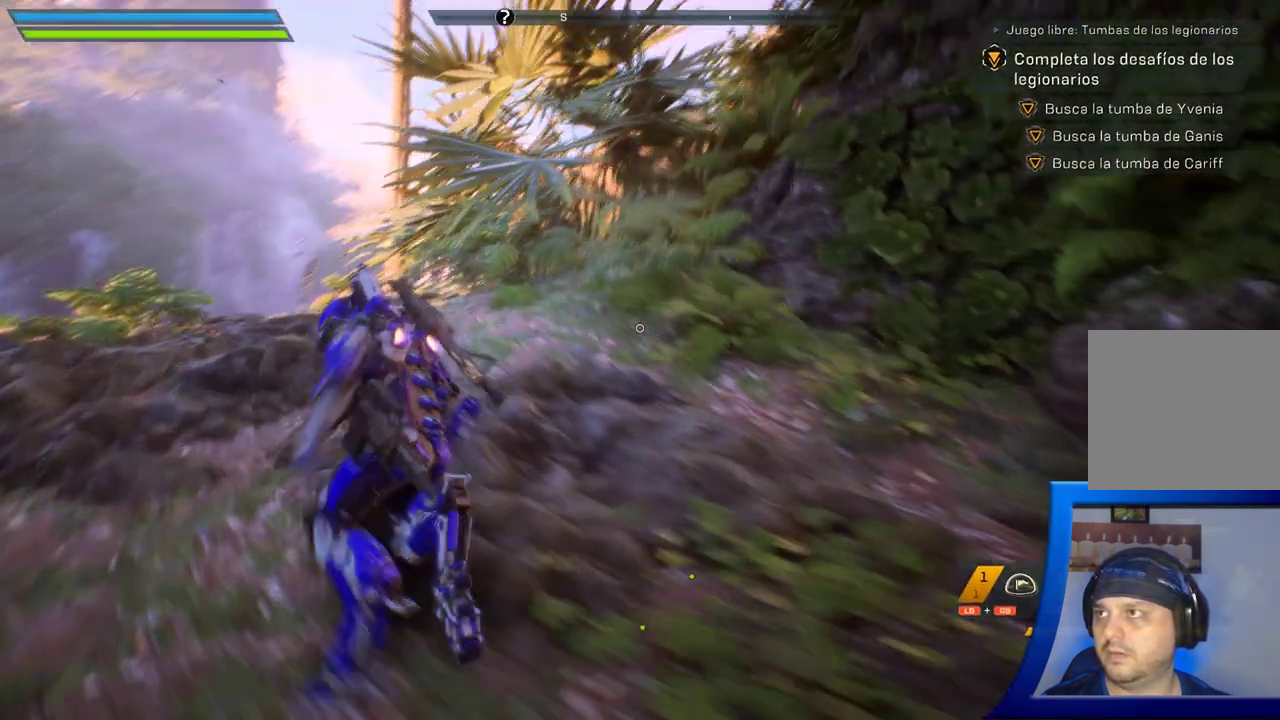
{"dt_ms": 1000, "buttons": [], "left_stick": "up-left", "right_stick": "down-right", "button_events": []}
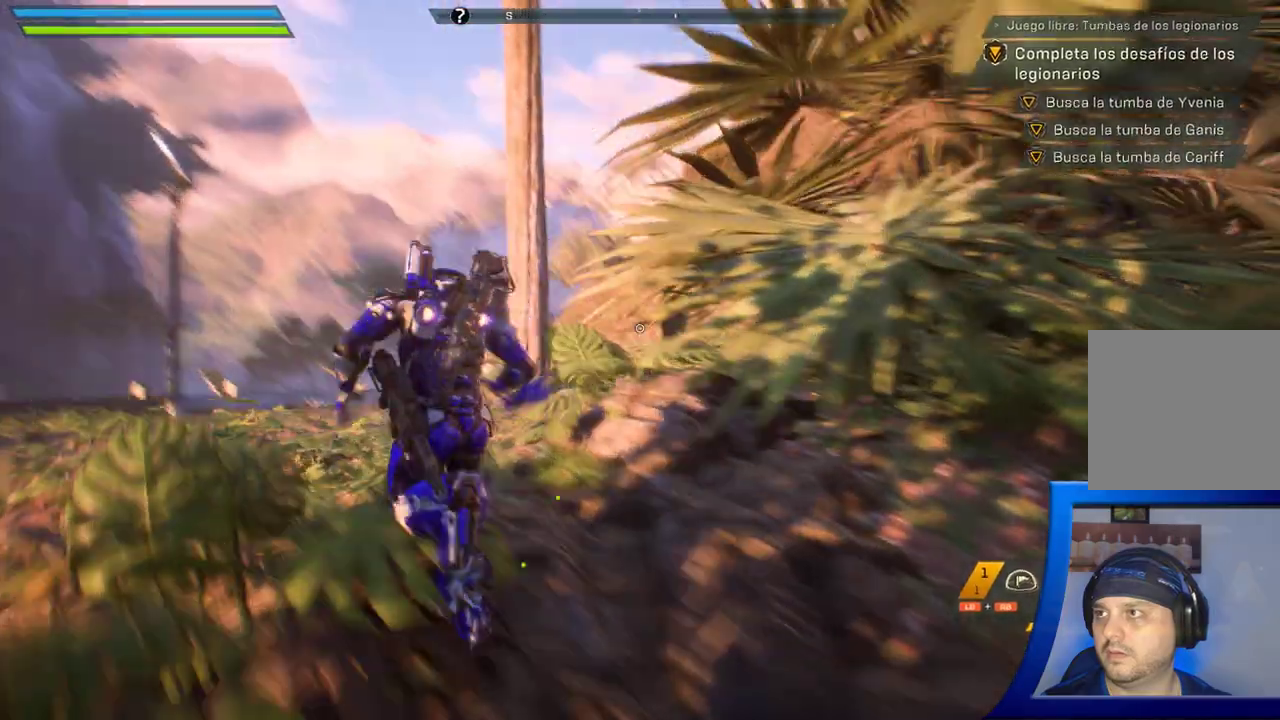
{"dt_ms": 500, "buttons": [], "left_stick": "center", "right_stick": "down-right", "button_events": []}
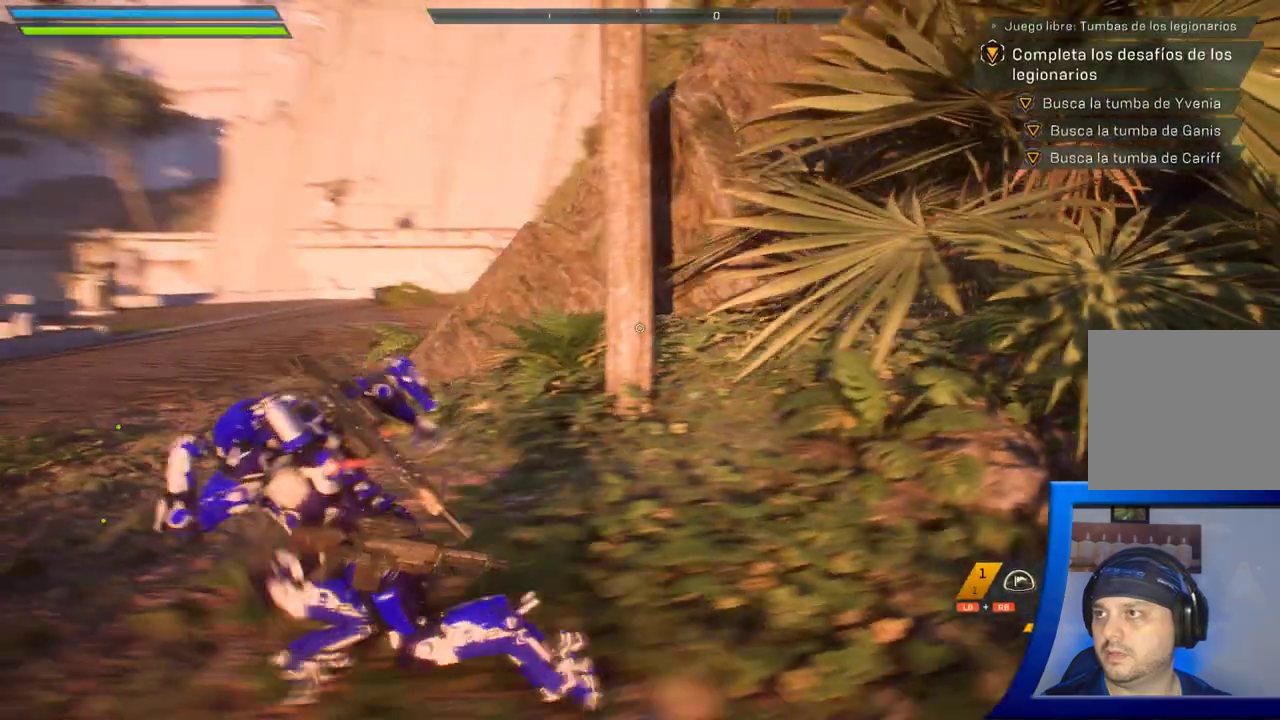
{"dt_ms": 500, "buttons": [], "left_stick": "left", "right_stick": "up-right", "button_events": []}
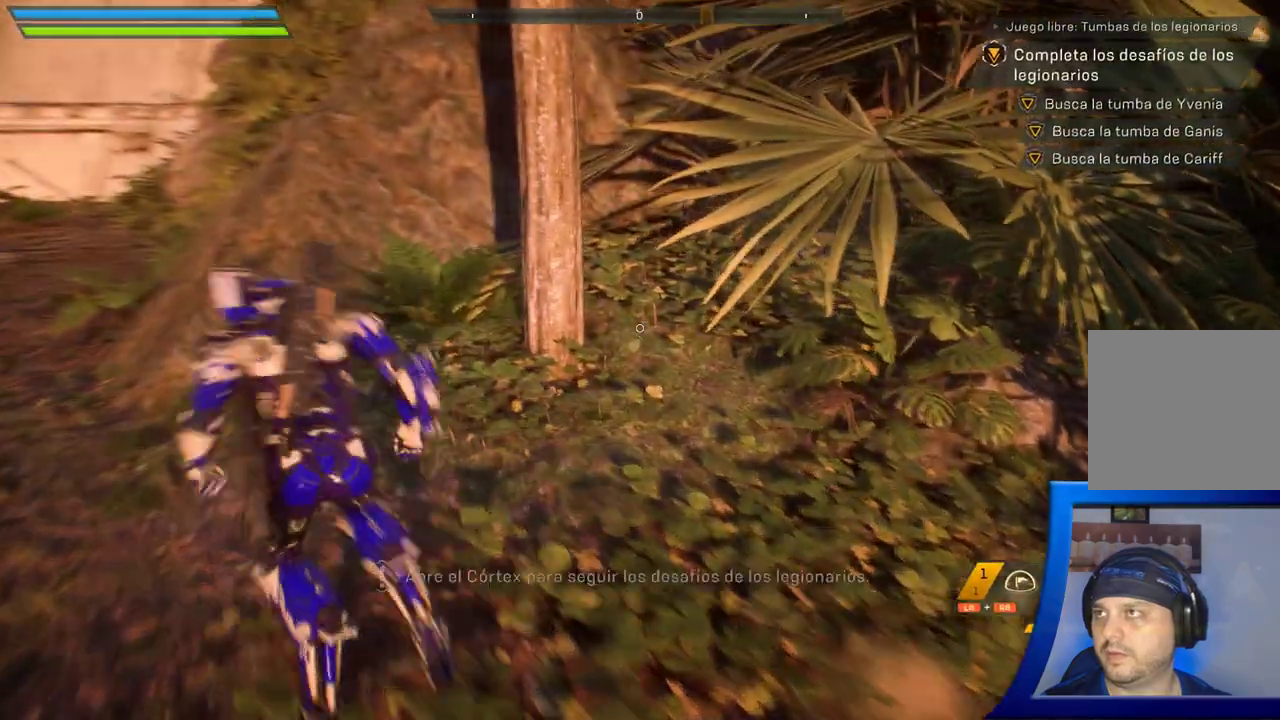
{"dt_ms": 500, "buttons": [], "left_stick": "down-left", "right_stick": "up-right", "button_events": []}
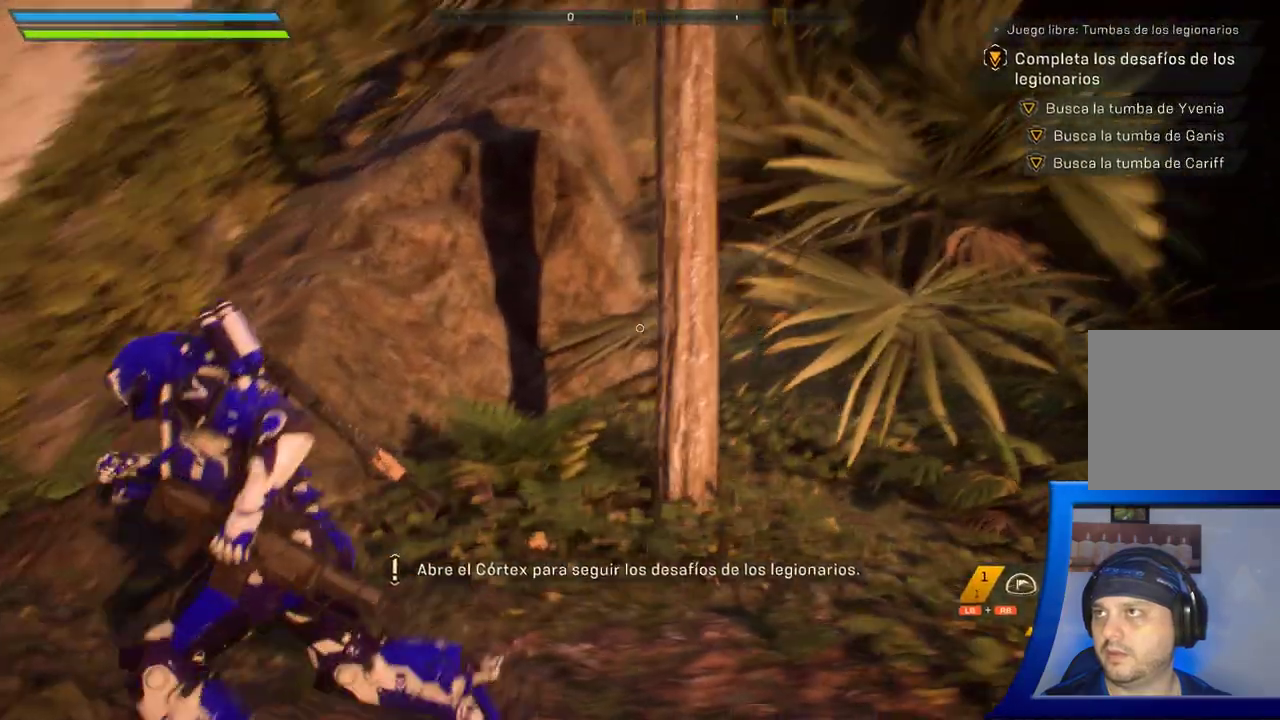
{"dt_ms": 500, "buttons": [], "left_stick": "center", "right_stick": "right", "button_events": []}
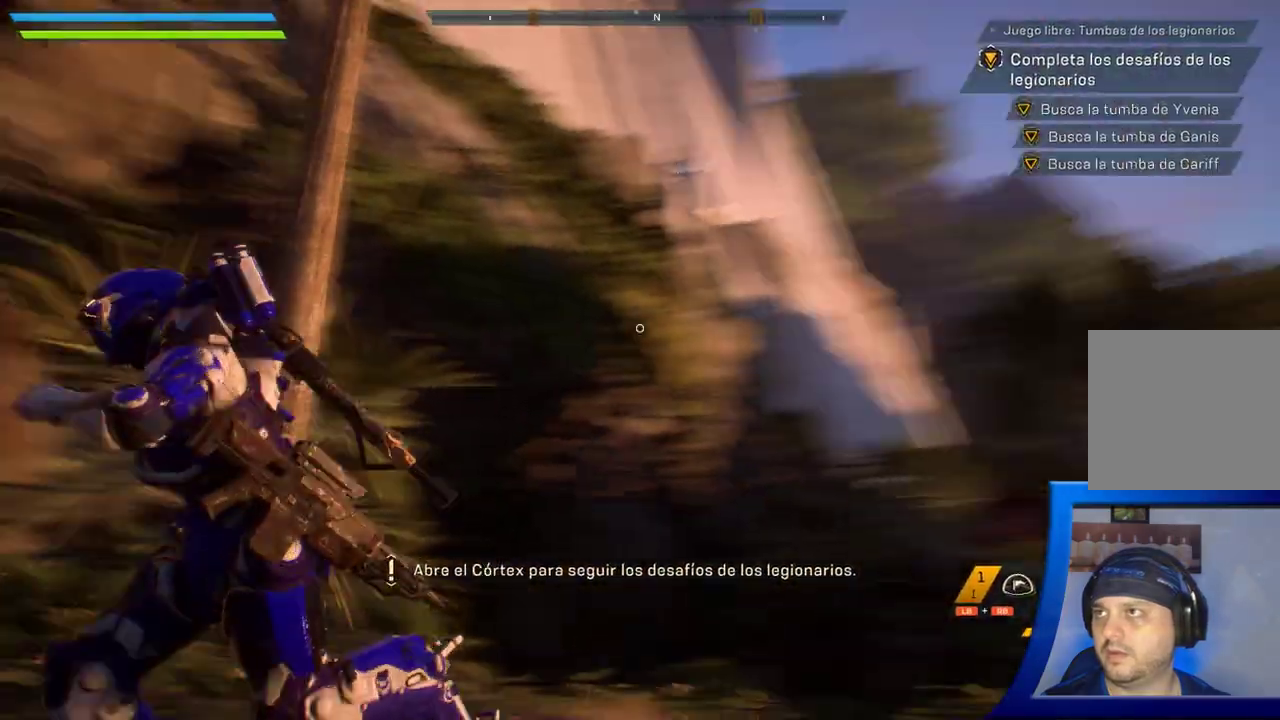
{"dt_ms": 1000, "buttons": [], "left_stick": "center", "right_stick": "left"}
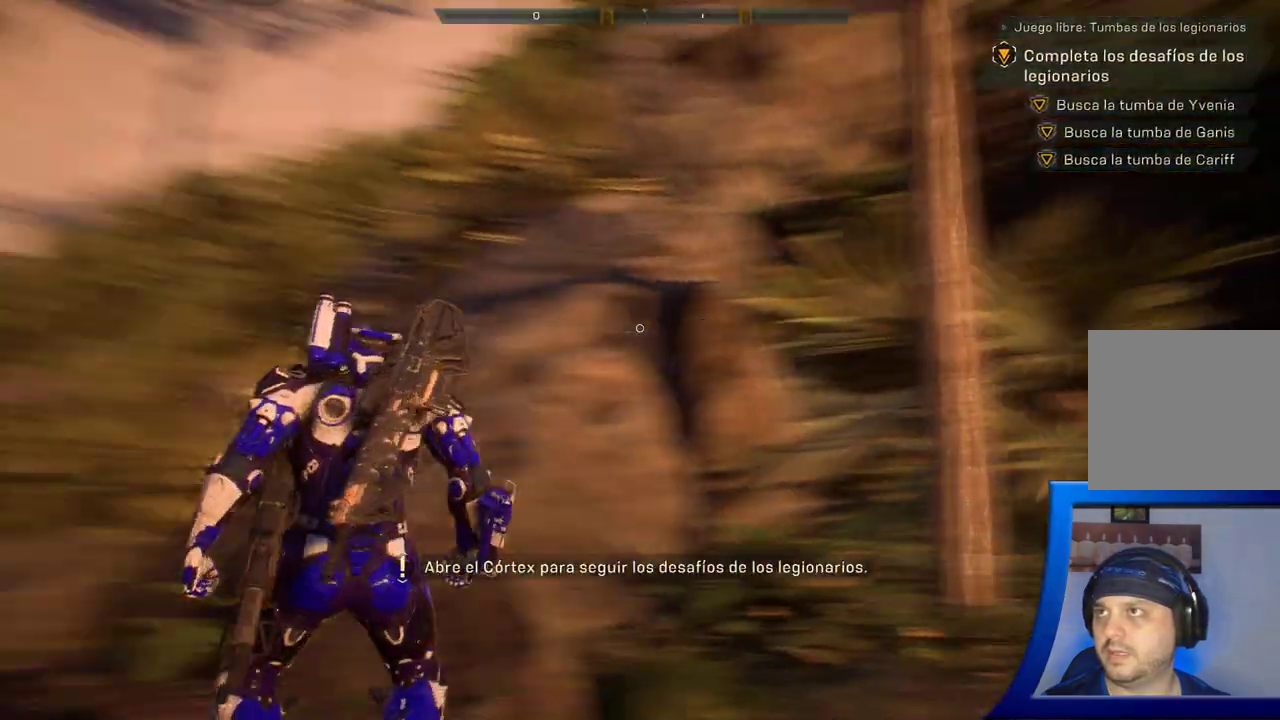
{"dt_ms": 500, "buttons": [], "left_stick": "center", "right_stick": "down-left"}
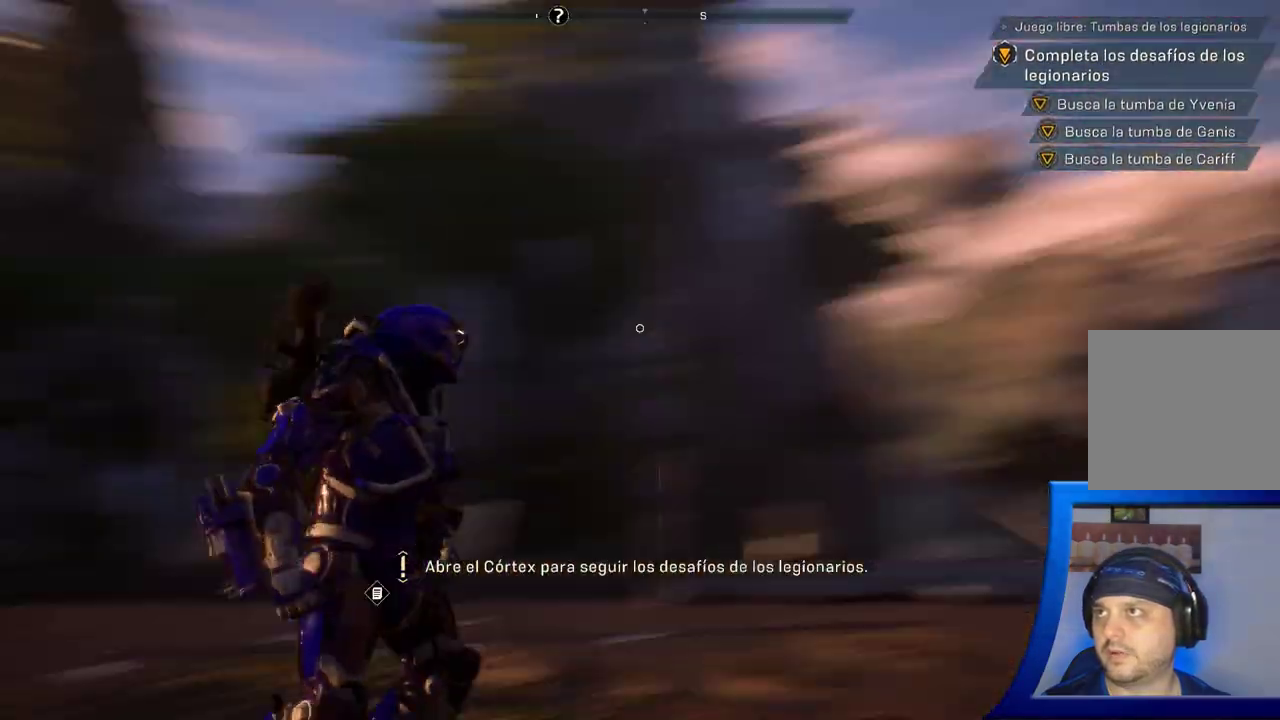
{"dt_ms": 500, "buttons": [], "left_stick": "up", "right_stick": "down-right", "button_events": []}
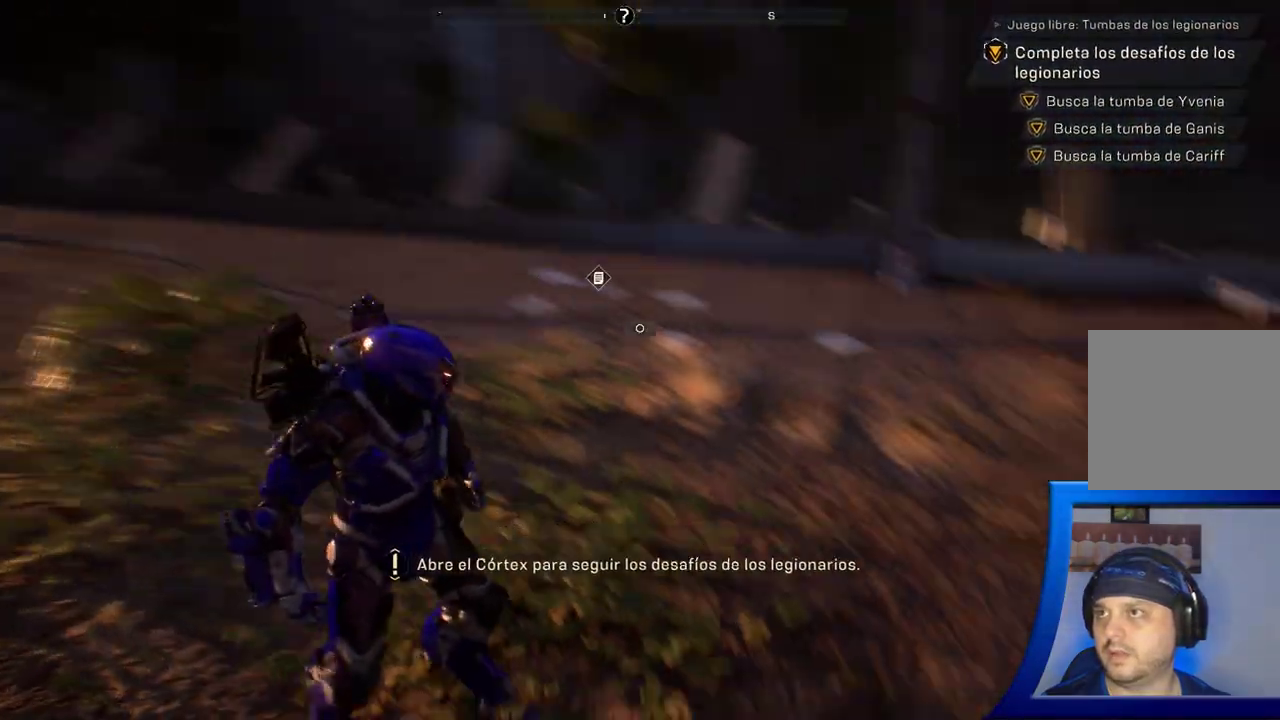
{"dt_ms": 500, "buttons": [], "left_stick": "up", "right_stick": "center", "button_events": []}
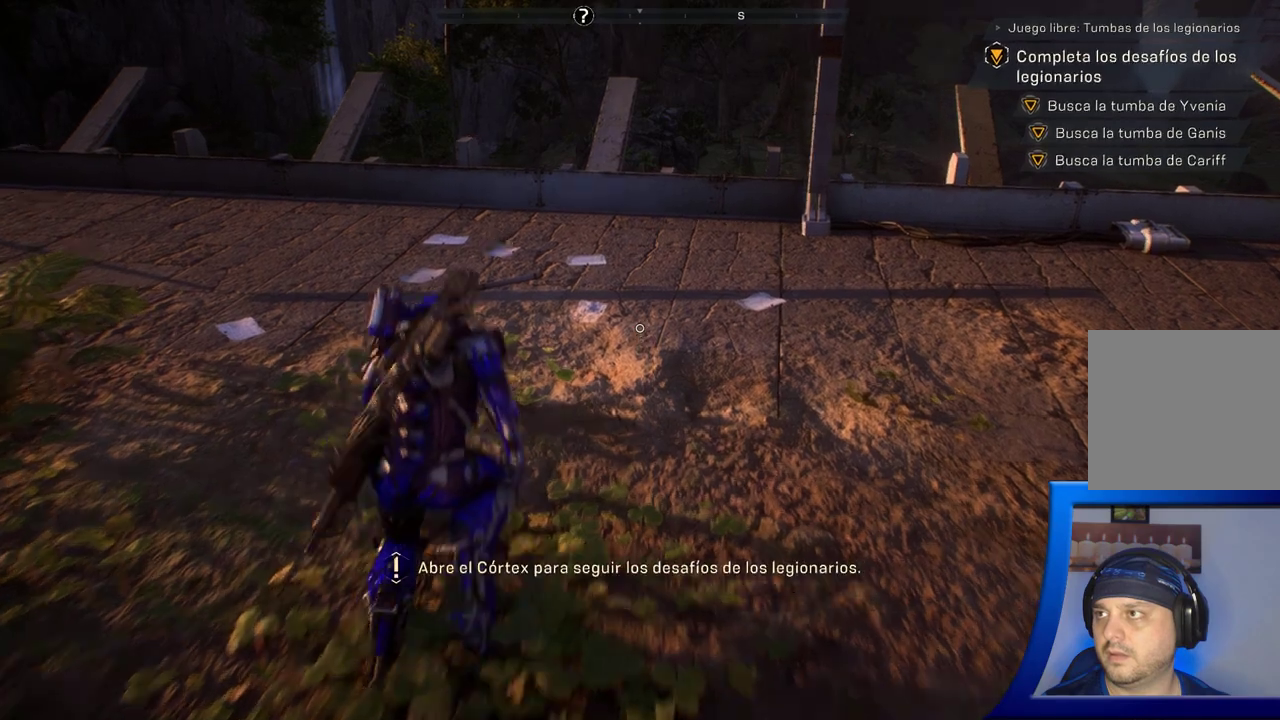
{"dt_ms": 500, "buttons": [], "left_stick": "up", "right_stick": "down-left", "button_events": []}